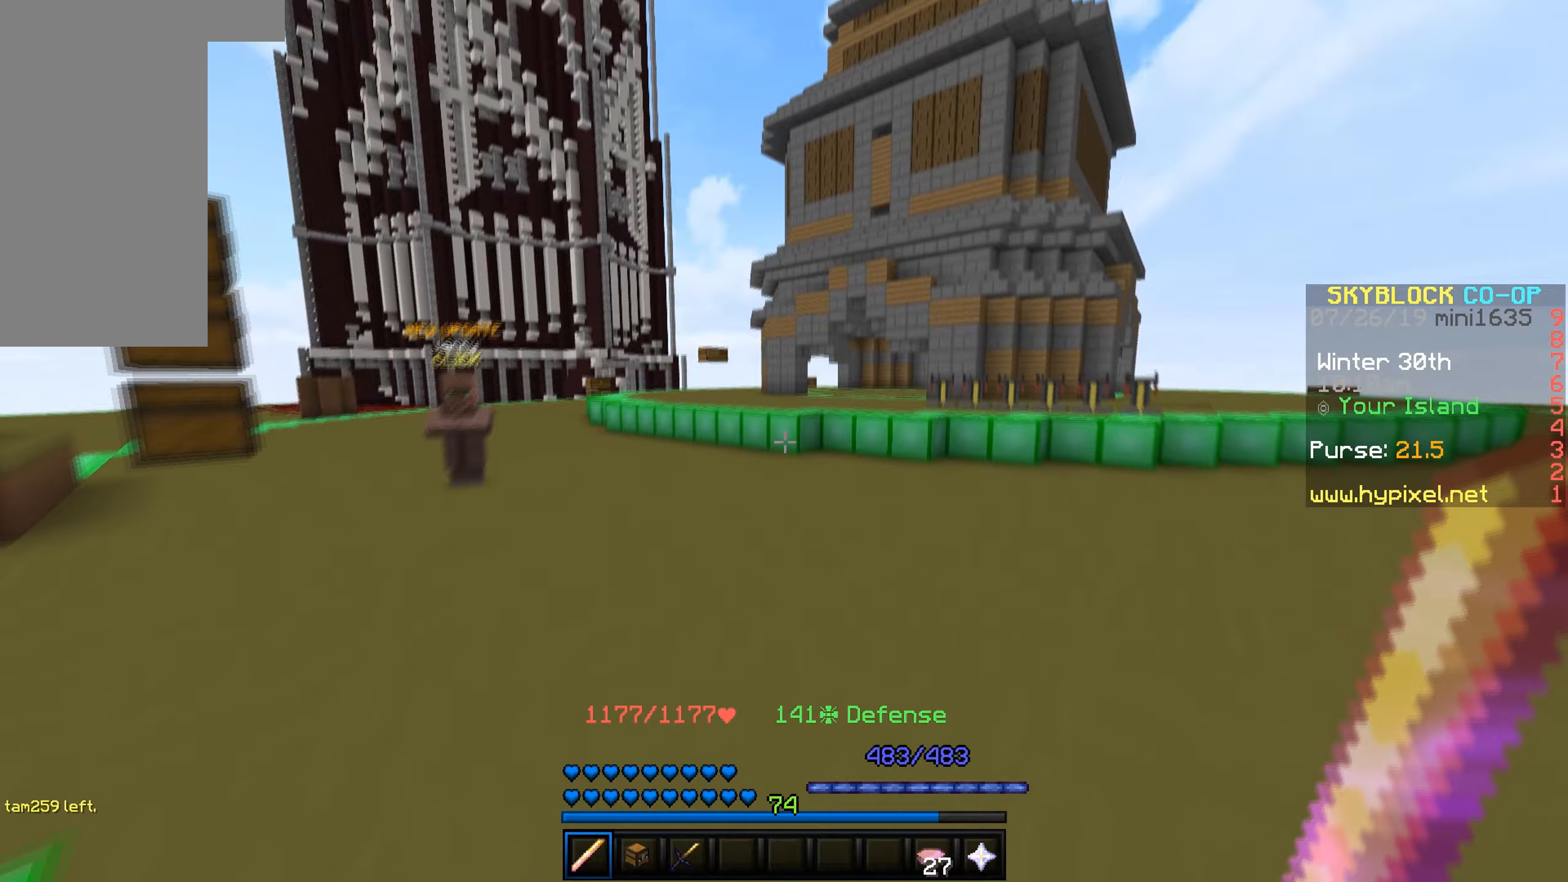
Gameplay with keyboard and mouse; each line is a JSON object with the keys and mouse buttons held at the frame after it (dt_ms = milliseconds from this image to that frame). "events" lists presses ("down") and releases ("up") of "a", "d", "s", "space", "w", "mouse_left" and "mouse_right" between this image and that frame as [ms after this image, input, new state], when the widget could be followed in between. "mouse_left", "mouse_right" = the "left", "right" buttons of the "mouse" list. No other keys are recorded. Fast repeated clicks can show as one long hold. Mouse movement is not recorded.
{"dt_ms": 333, "keys": ["space", "w"], "mouse": [], "events": [[283, "d", "up"]]}
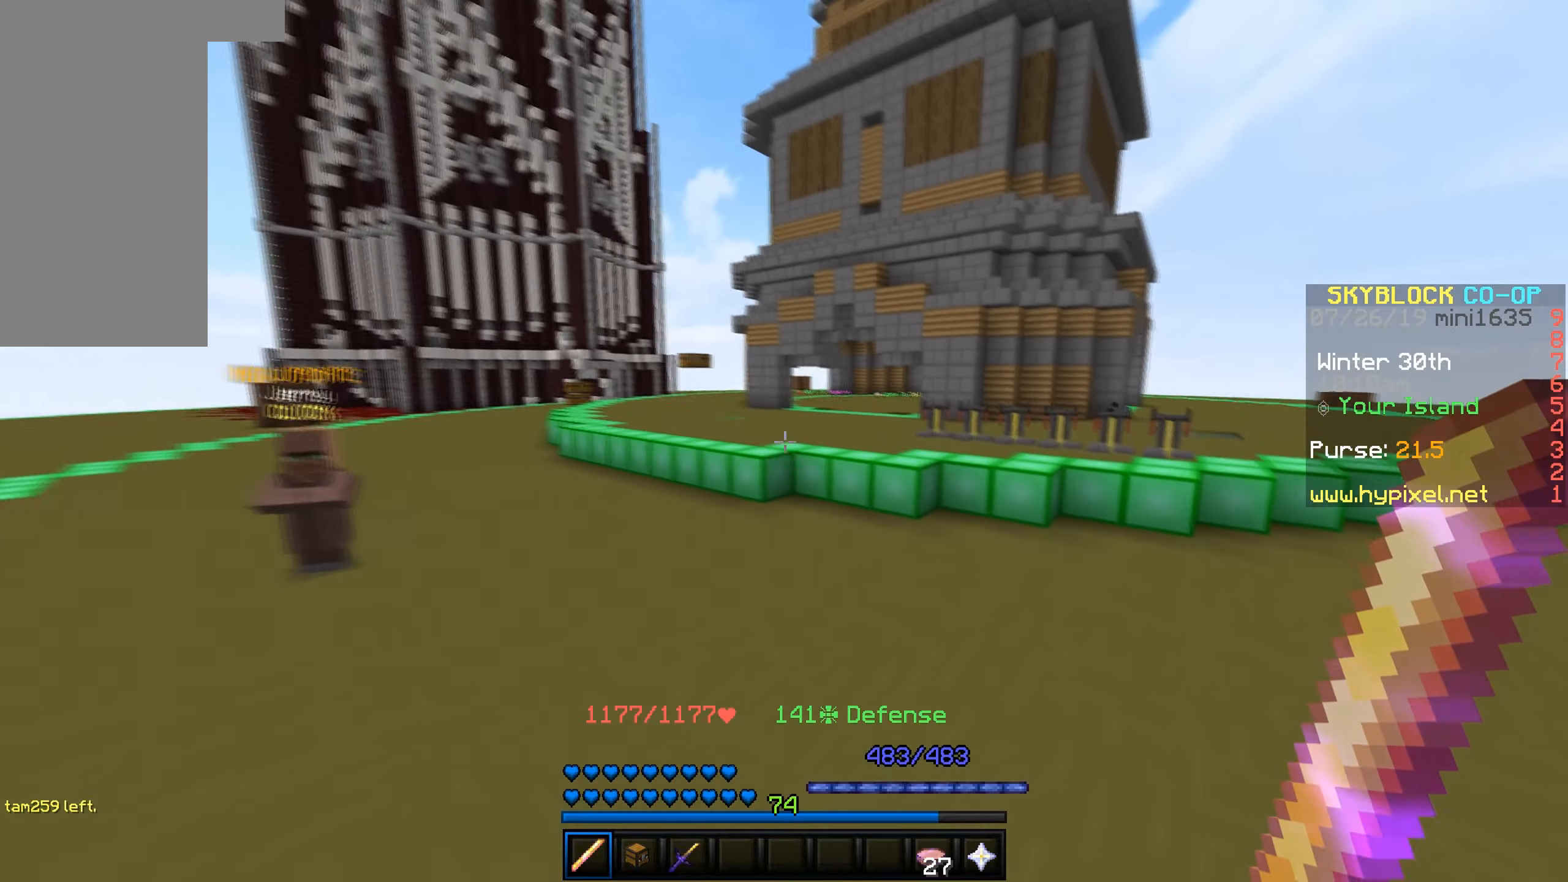
{"dt_ms": 500, "keys": ["w"], "mouse": [], "events": [[500, "space", "up"]]}
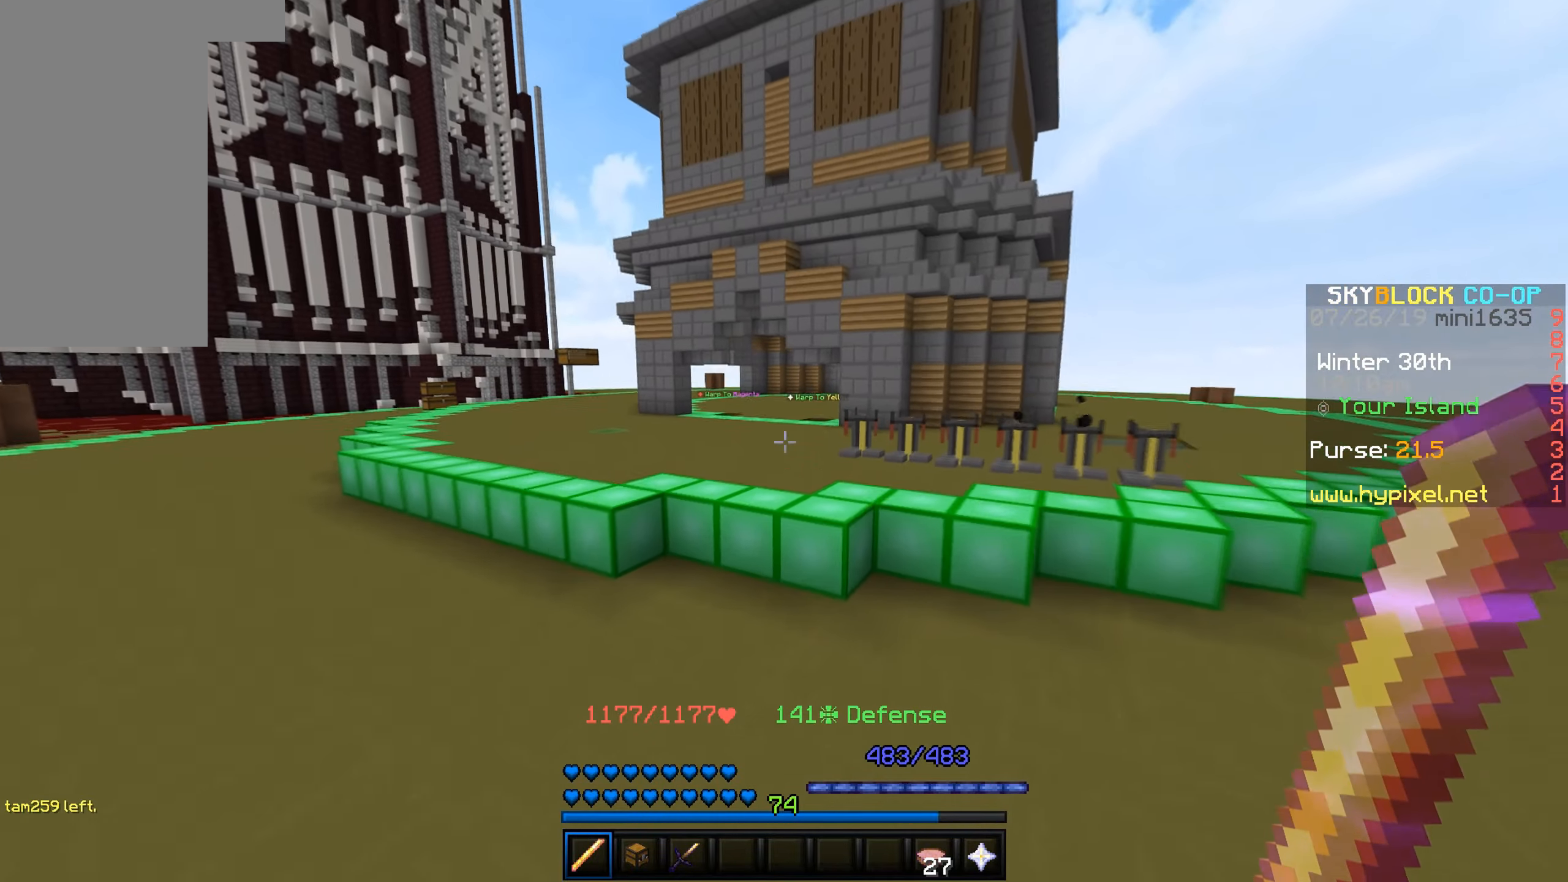
{"dt_ms": 500, "keys": ["d", "space", "w"], "mouse": [], "events": [[500, "d", "down"], [500, "space", "down"]]}
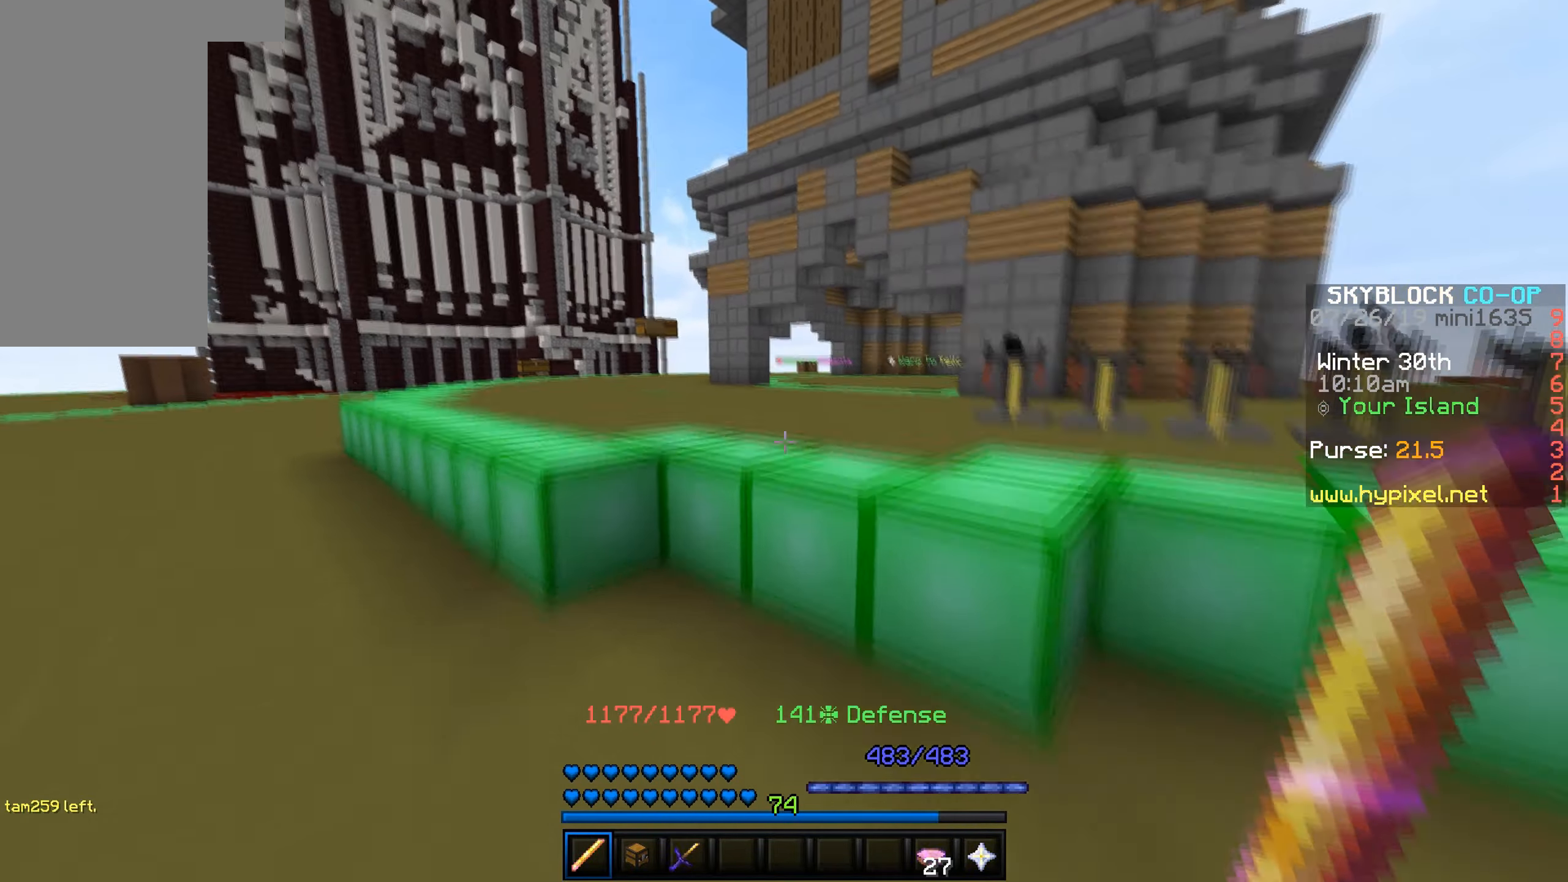
{"dt_ms": 500, "keys": ["d", "space", "w"], "mouse": [], "events": []}
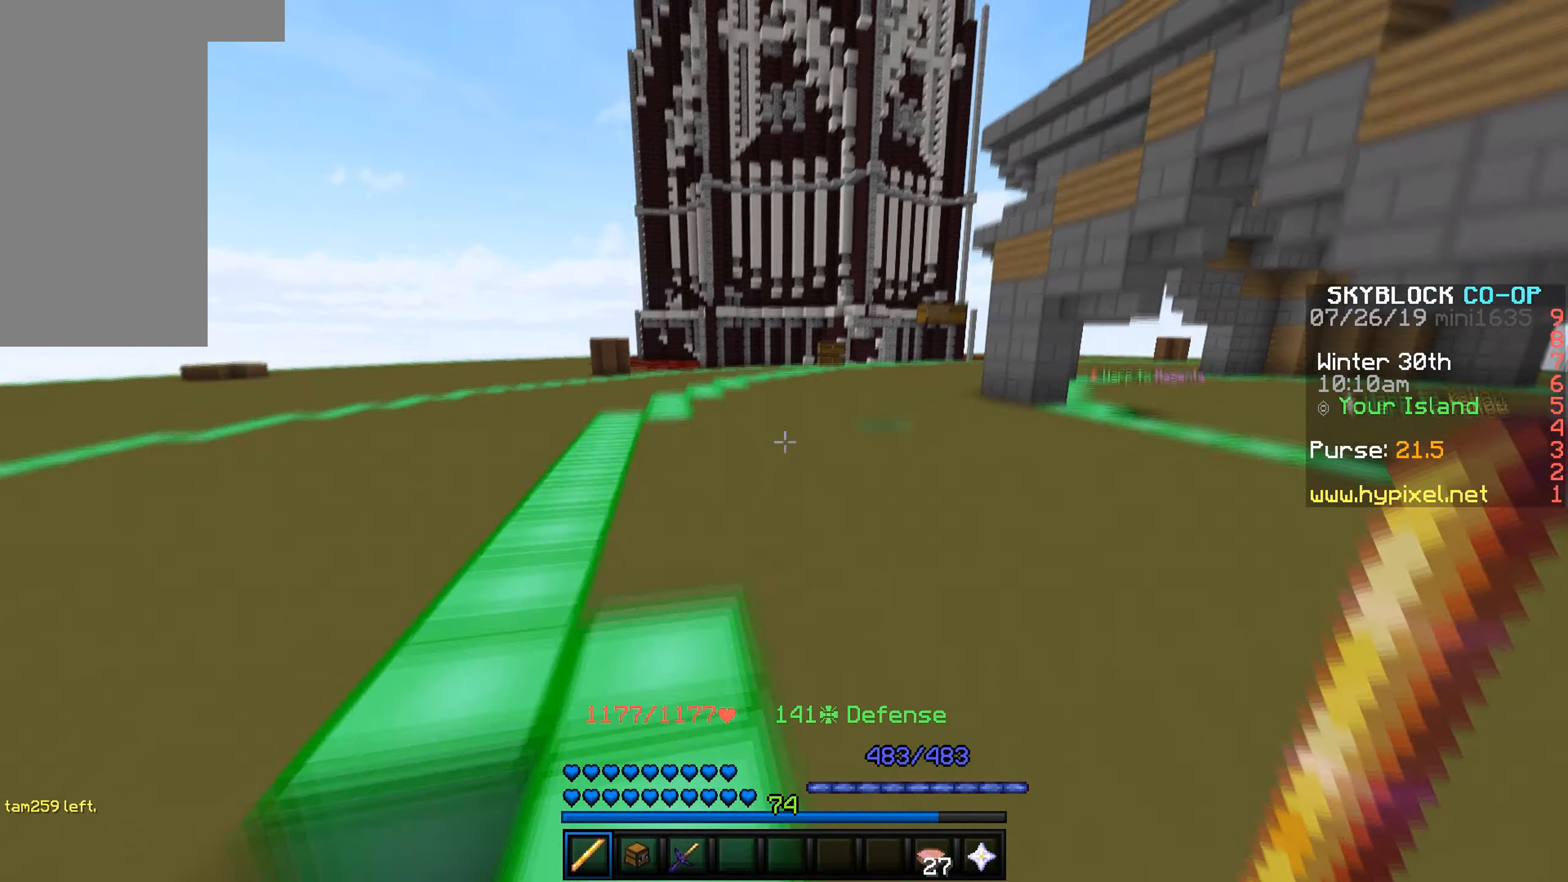
{"dt_ms": 500, "keys": ["d", "w"], "mouse": [], "events": [[300, "space", "up"]]}
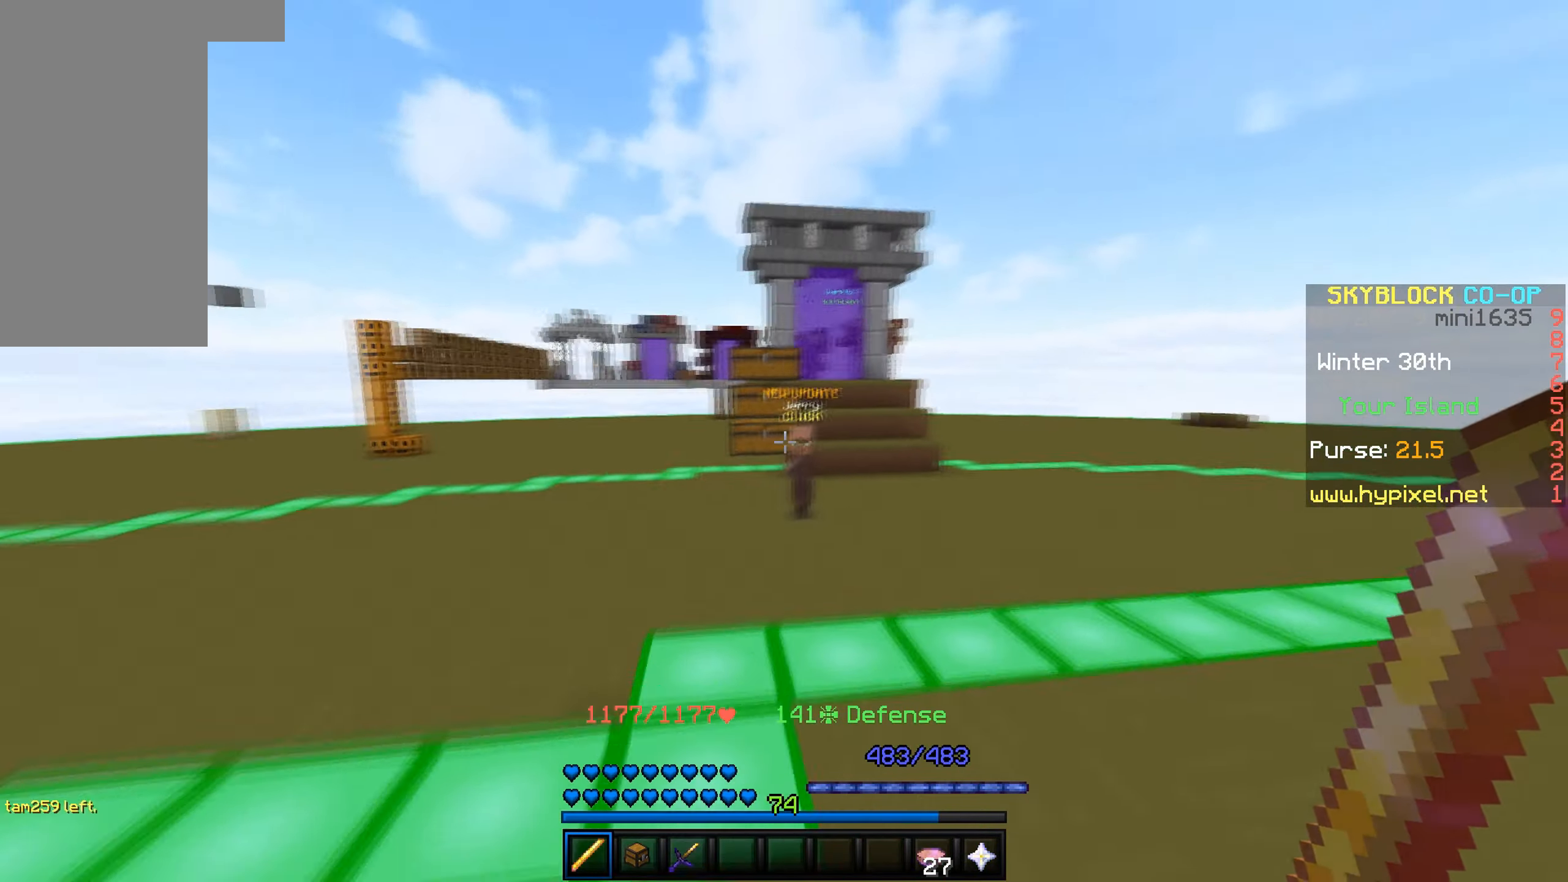
{"dt_ms": 500, "keys": ["space", "w"], "mouse": [], "events": [[100, "space", "down"], [500, "d", "up"]]}
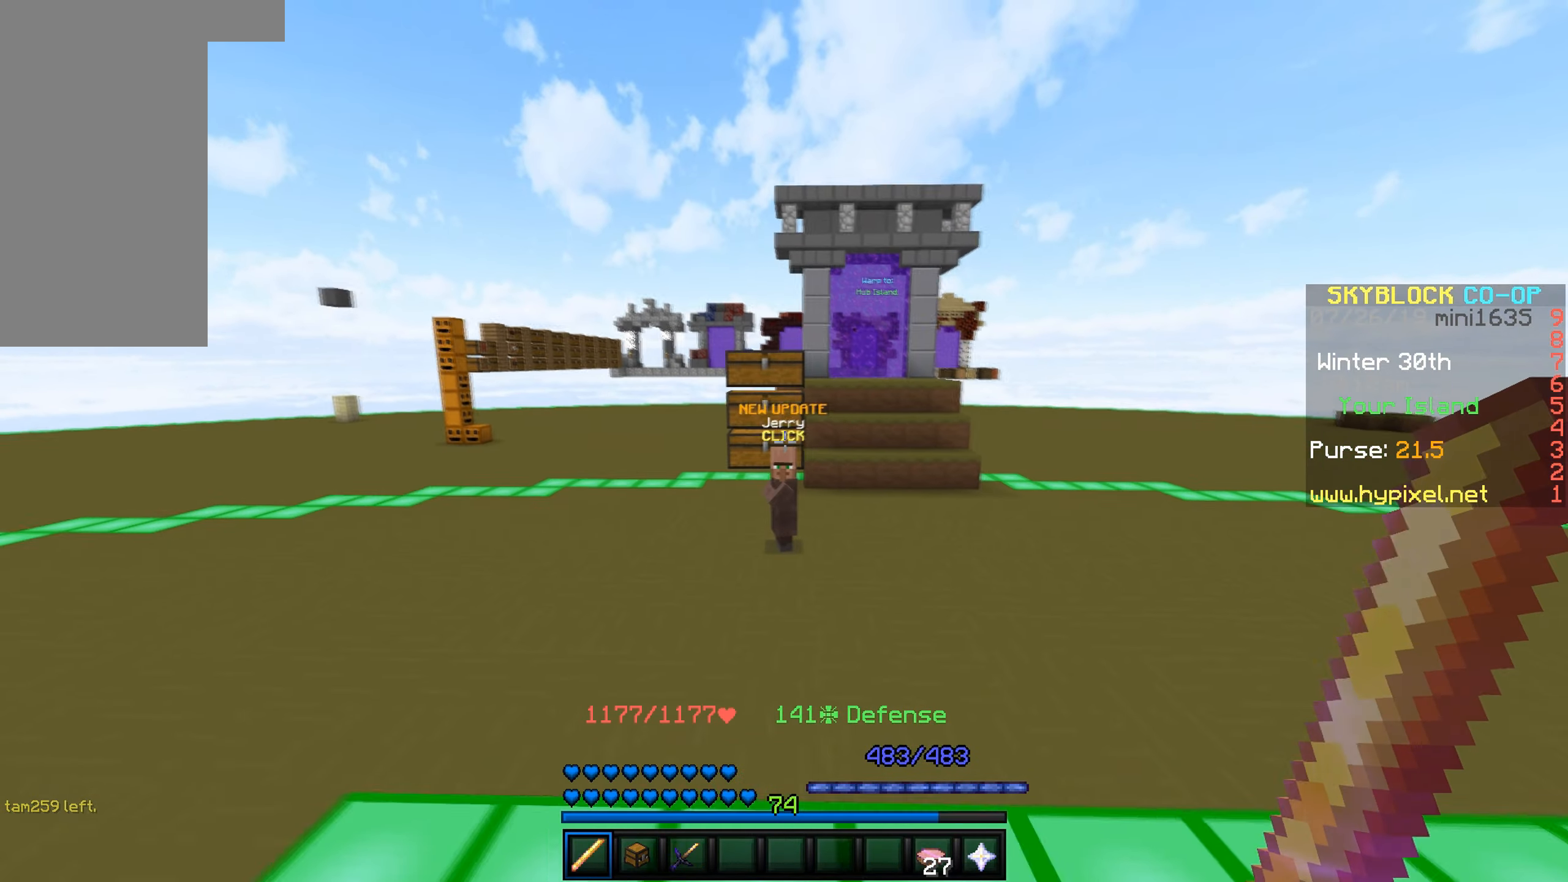
{"dt_ms": 500, "keys": ["a", "space", "w"], "mouse": [], "events": [[200, "a", "down"]]}
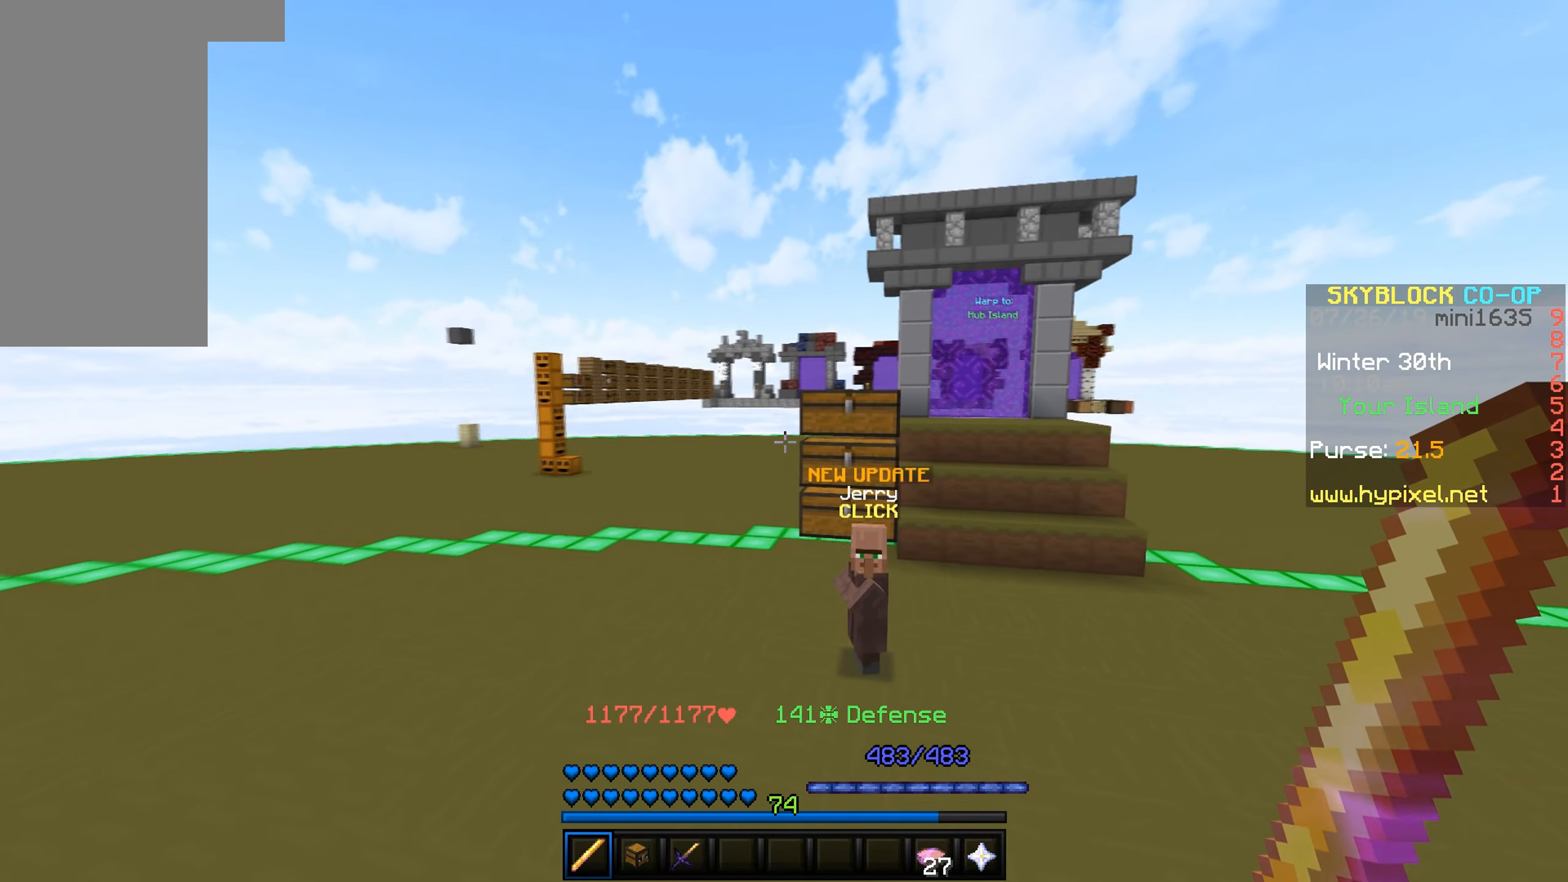
{"dt_ms": 500, "keys": ["w"], "mouse": [], "events": [[150, "space", "up"], [350, "a", "up"]]}
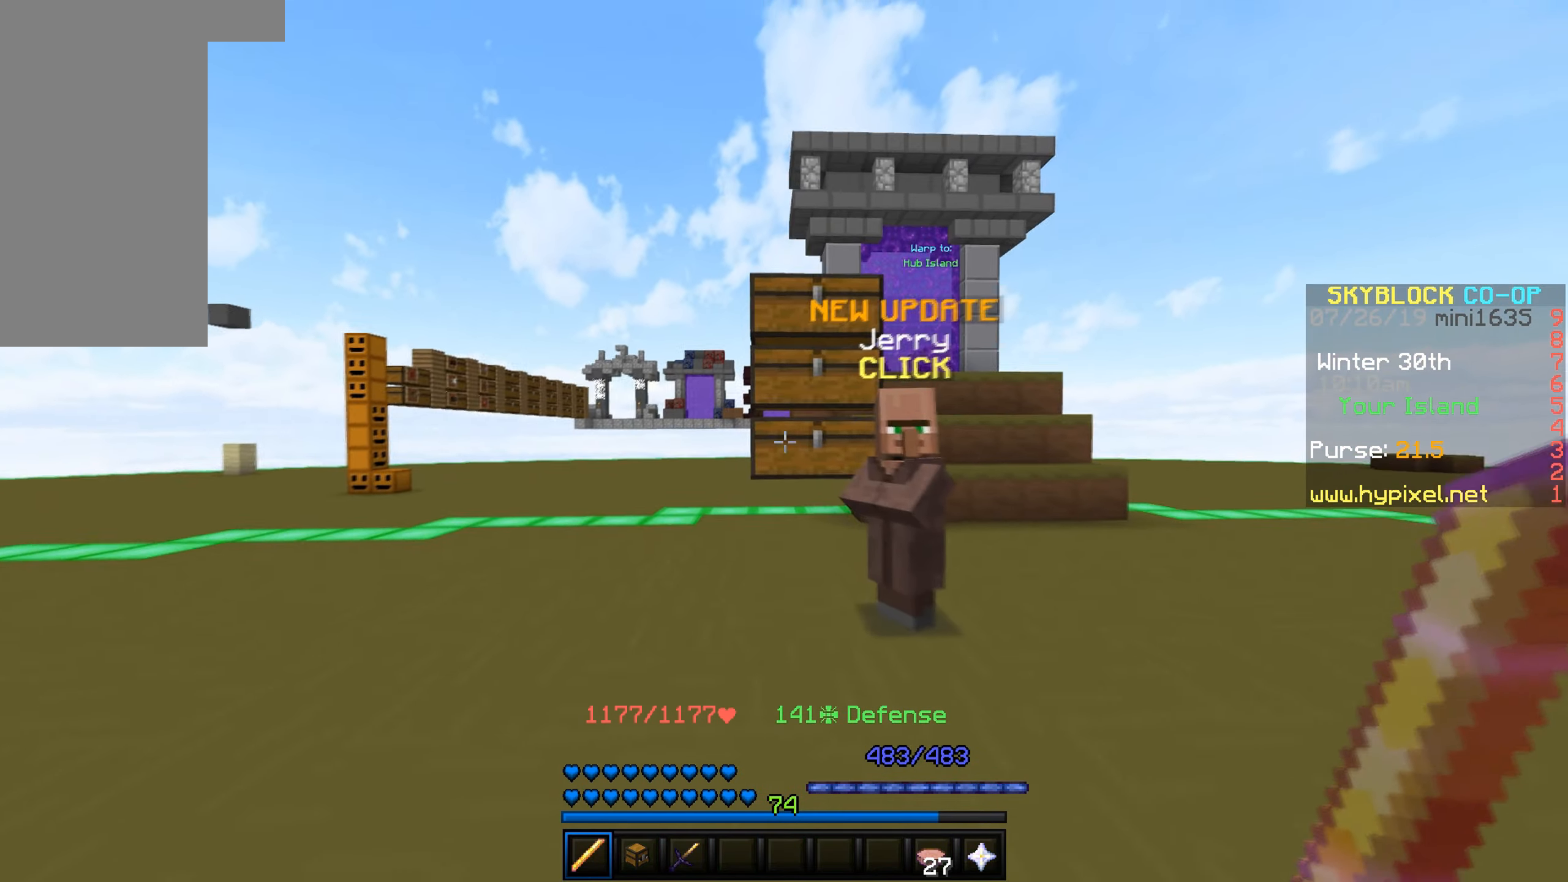
{"dt_ms": 500, "keys": [], "mouse": [], "events": [[50, "a", "down"], [284, "mouse_right", "down"], [400, "a", "up"], [434, "w", "up"], [450, "mouse_right", "up"]]}
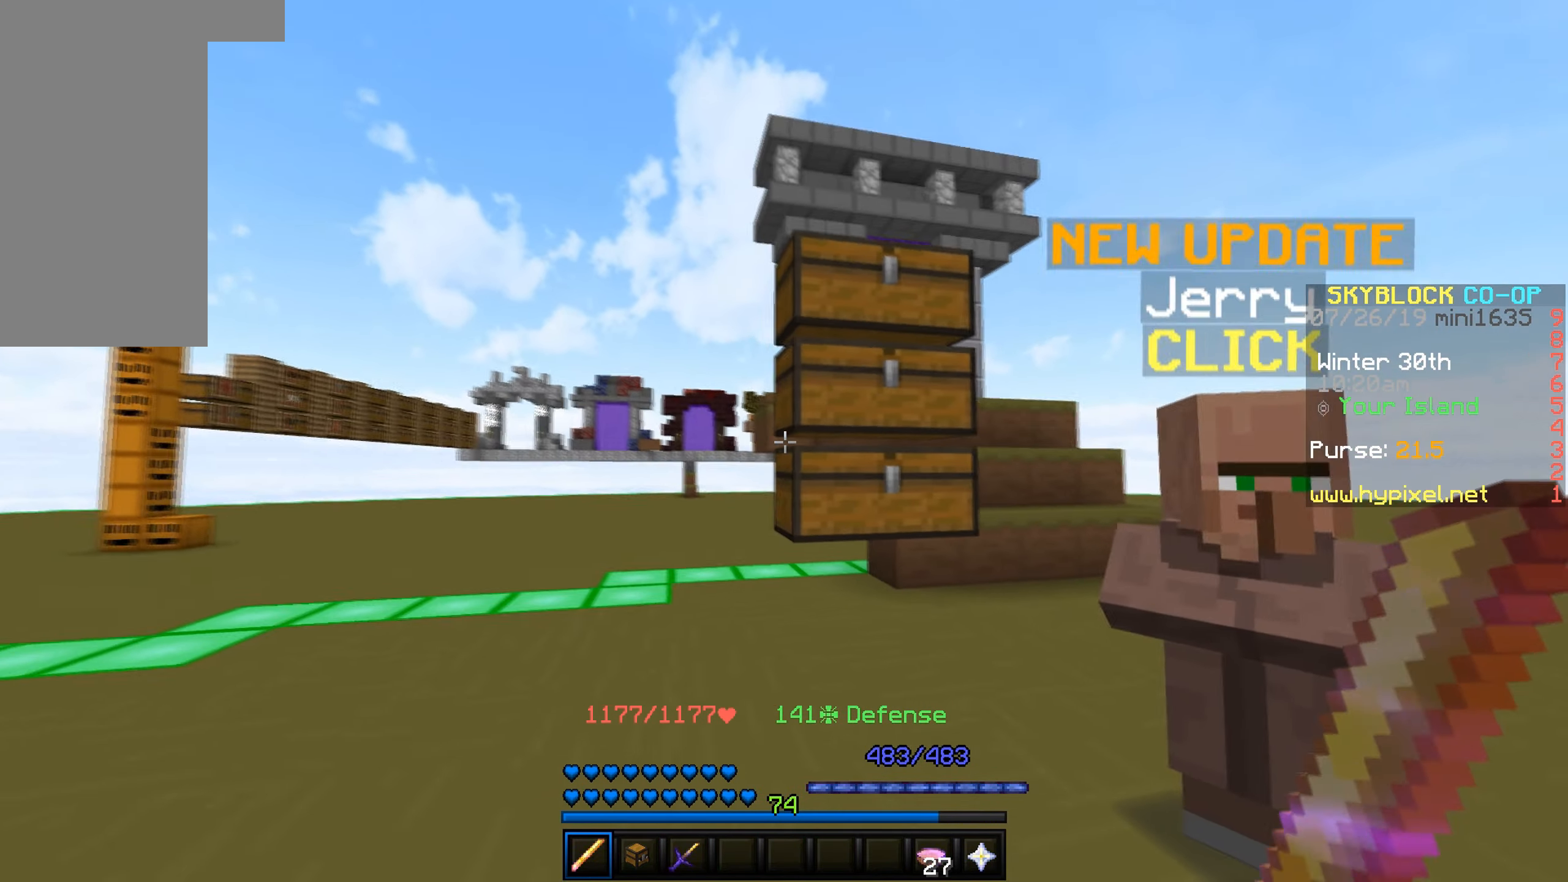
{"dt_ms": 500, "keys": [], "mouse": [], "events": [[334, "mouse_right", "down"], [450, "mouse_right", "up"]]}